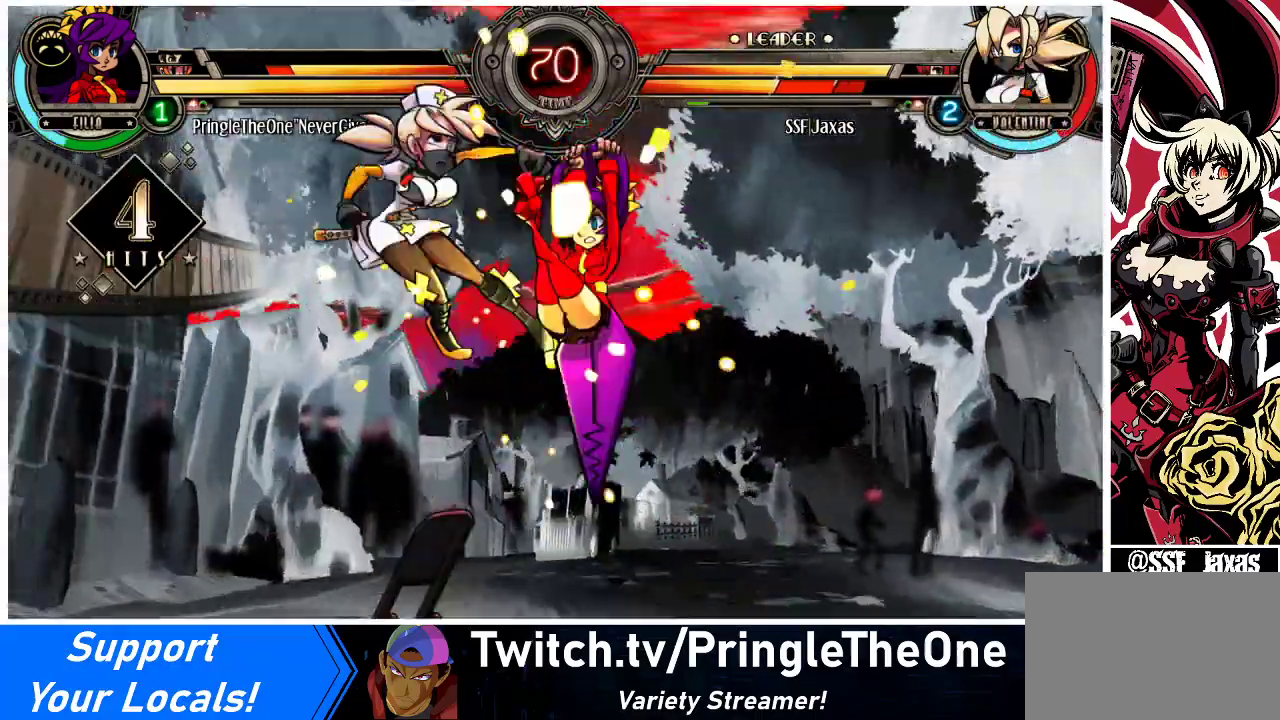
Gameplay with a controller (arcade stick); each line is a JSON object with the inputs held at the frame after it. "events" lists button and stick changes between this image and that frame as [ms after this image, input, new state], when the widget could be followed in between. Not read: L3 R3.
{"buttons": ["DPAD_LEFT"], "events": []}
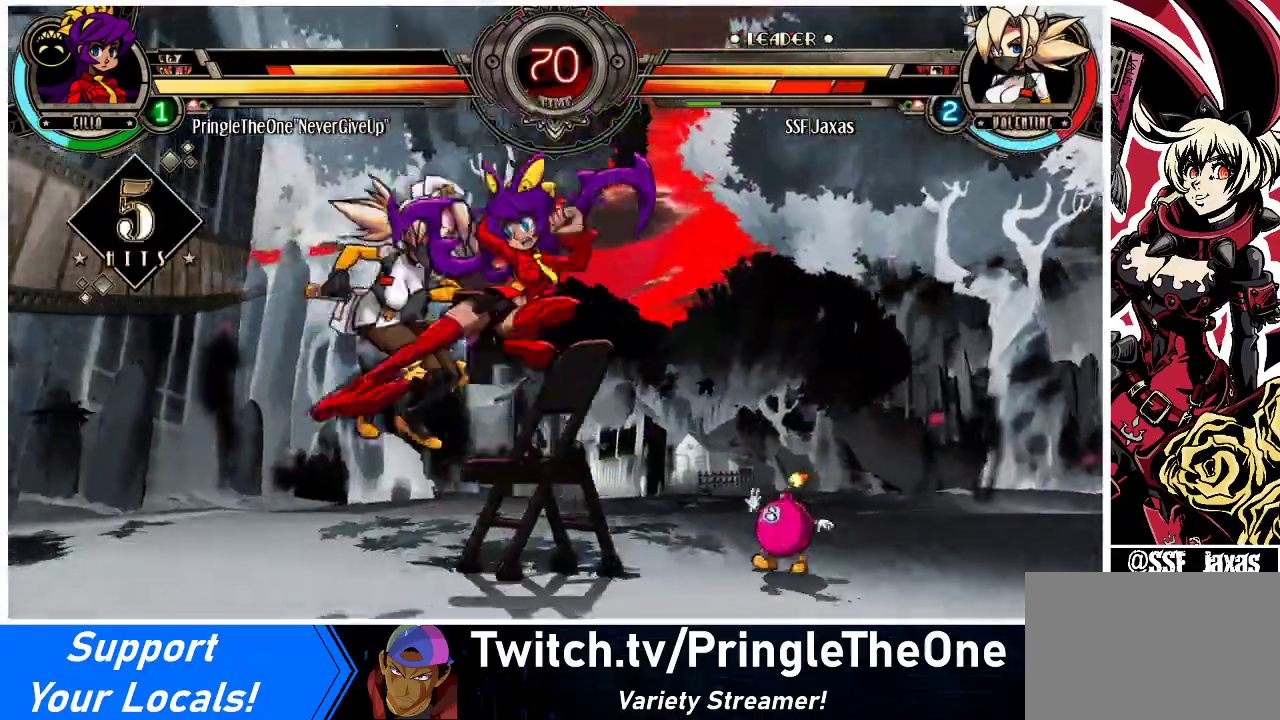
{"buttons": ["DPAD_DOWN", "DPAD_LEFT"], "events": [[367, "DPAD_DOWN", "down"]]}
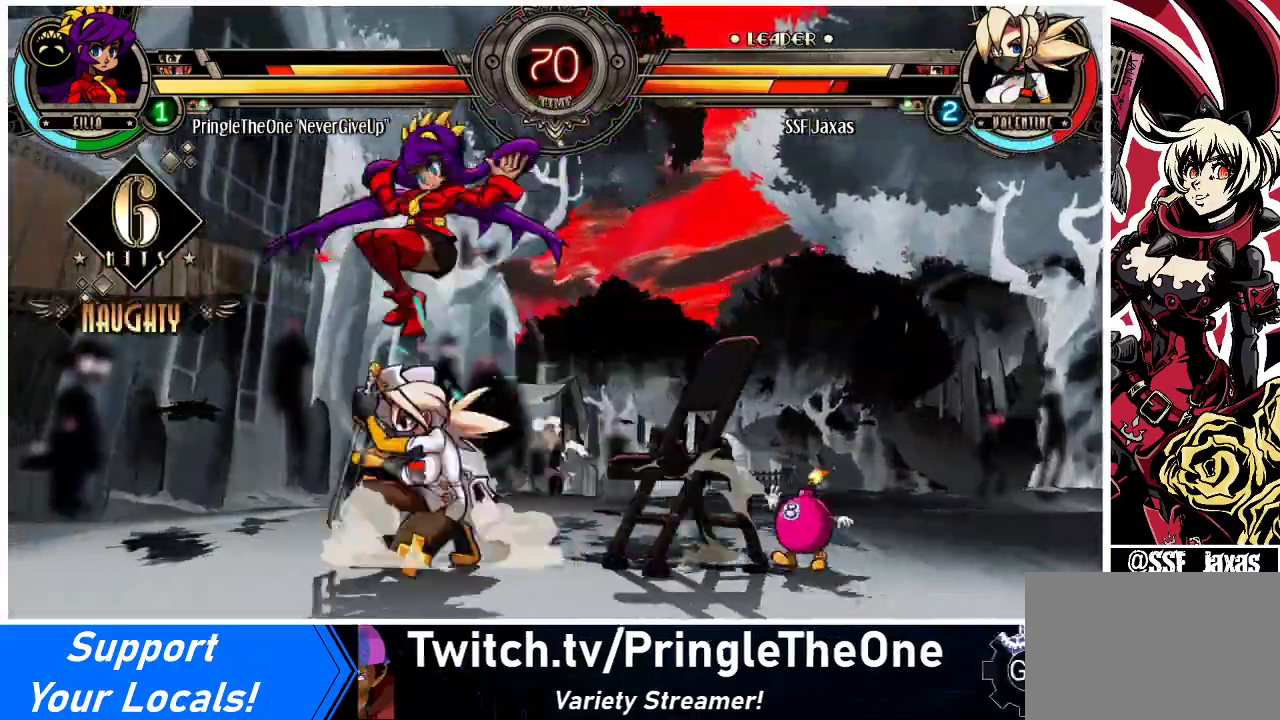
{"buttons": ["DPAD_RIGHT"], "events": [[167, "DPAD_DOWN", "up"], [267, "DPAD_LEFT", "up"], [267, "DPAD_RIGHT", "down"], [300, "DPAD_UP", "down"], [433, "DPAD_UP", "up"]]}
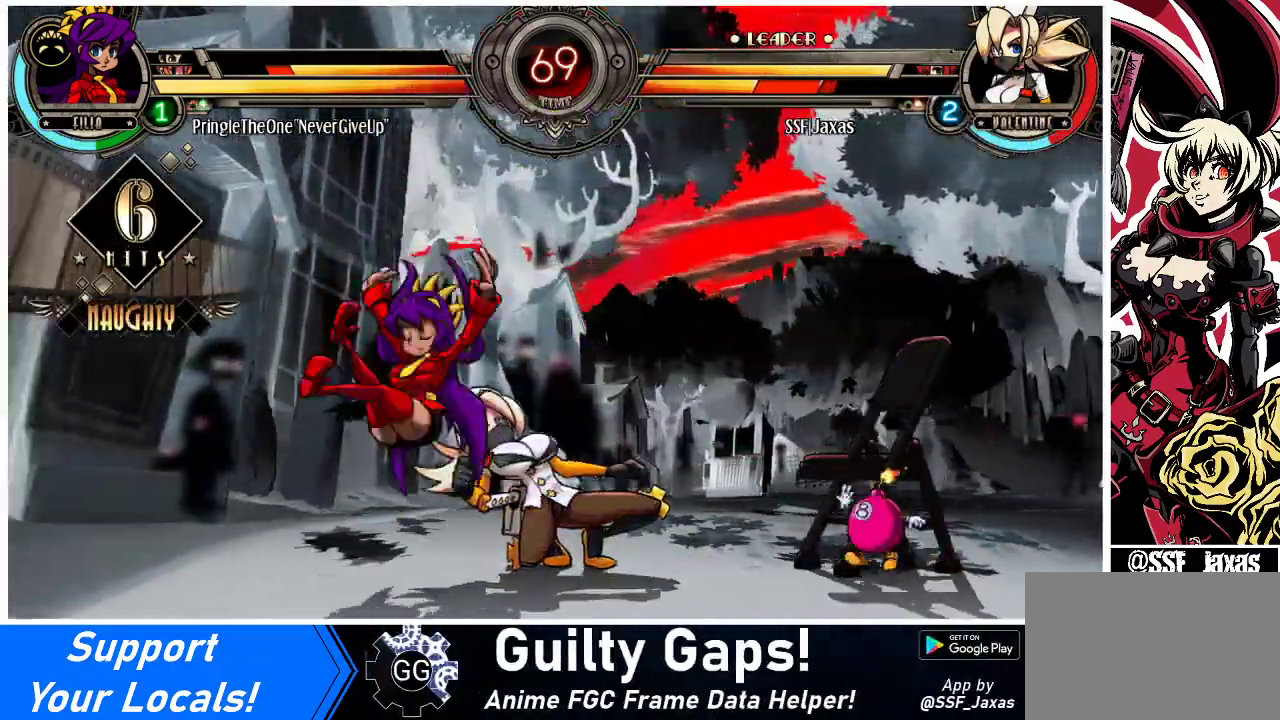
{"buttons": ["DPAD_DOWN", "DPAD_RIGHT"], "events": [[67, "DPAD_DOWN", "down"]]}
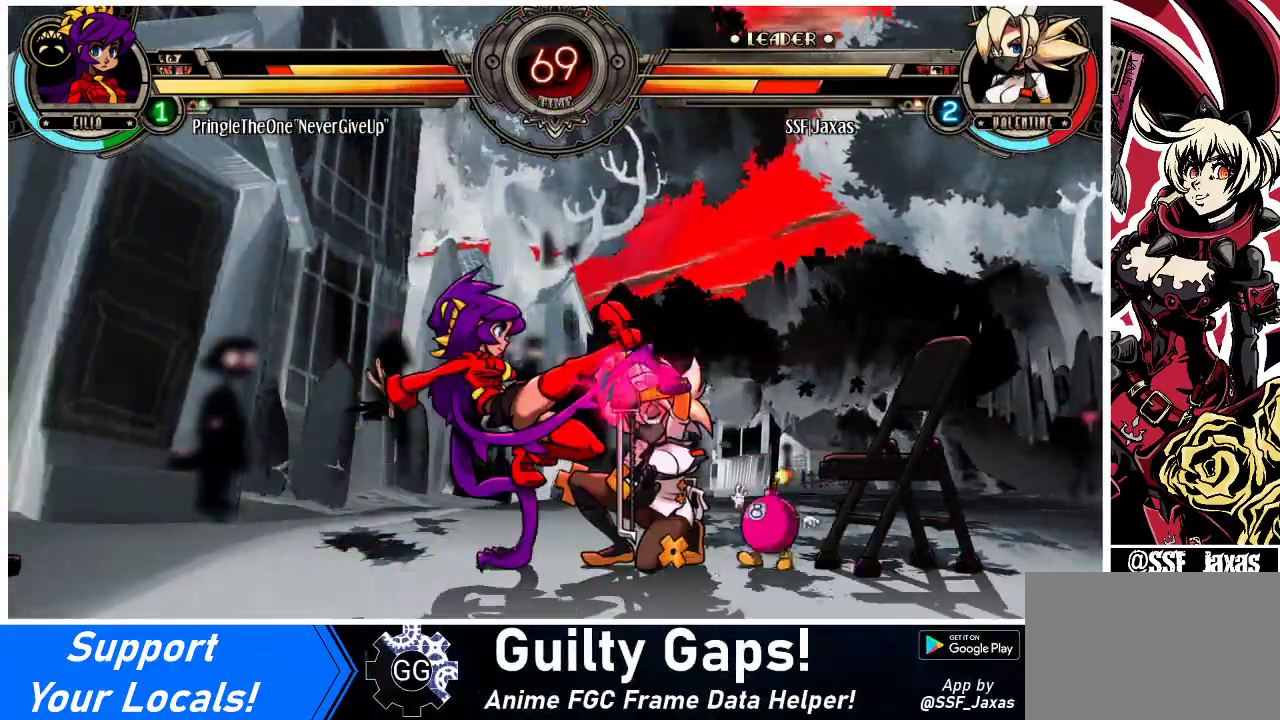
{"buttons": ["DPAD_DOWN", "DPAD_RIGHT"], "events": [[367, "SQUARE", "down"], [367, "TRIANGLE", "down"], [433, "SQUARE", "up"], [433, "TRIANGLE", "up"]]}
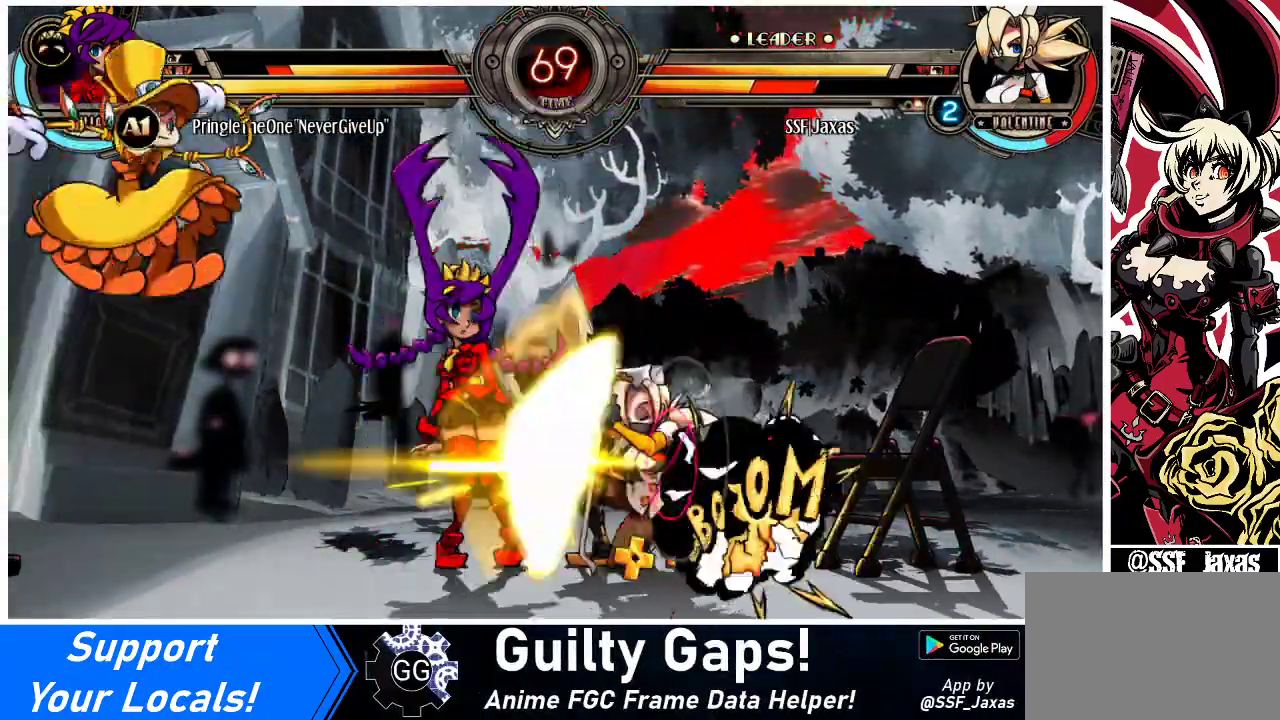
{"buttons": ["DPAD_UP", "DPAD_RIGHT"], "events": [[333, "DPAD_DOWN", "up"], [433, "DPAD_UP", "down"]]}
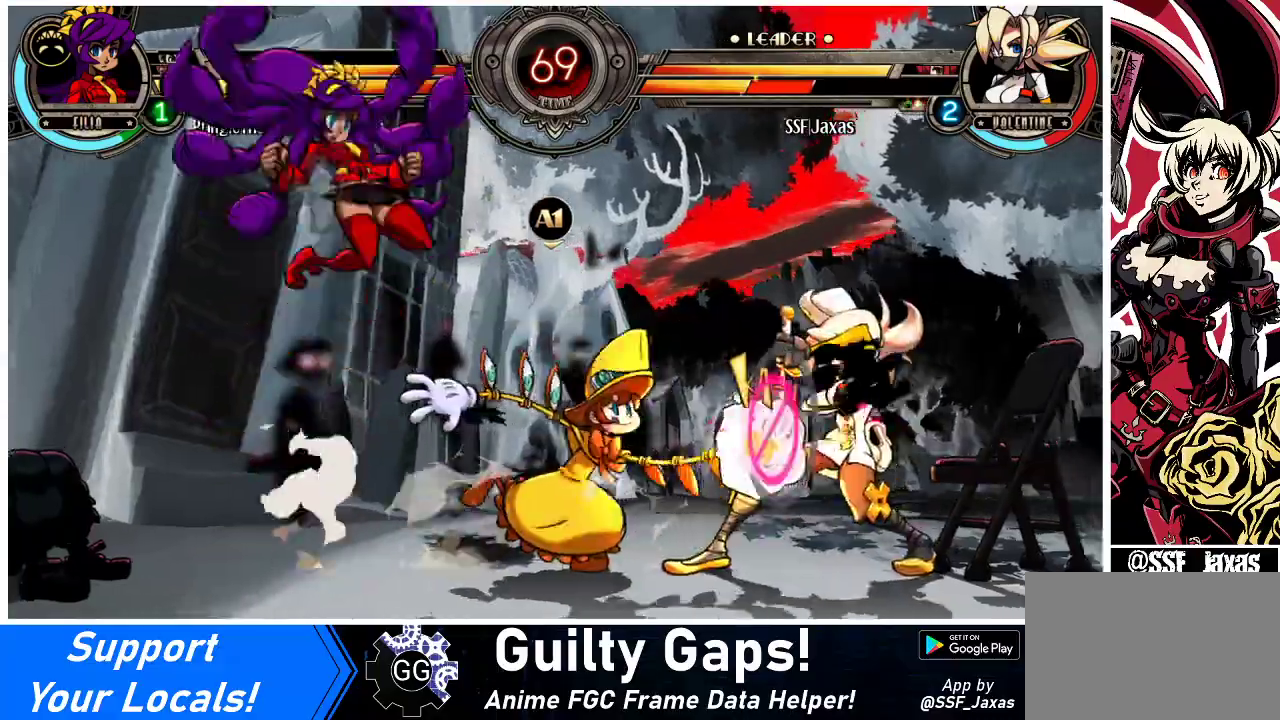
{"buttons": ["L1", "DPAD_RIGHT"], "events": [[33, "DPAD_UP", "up"], [33, "L1", "down"], [67, "L1", "up"], [133, "DPAD_RIGHT", "up"], [333, "DPAD_RIGHT", "down"], [500, "L1", "down"]]}
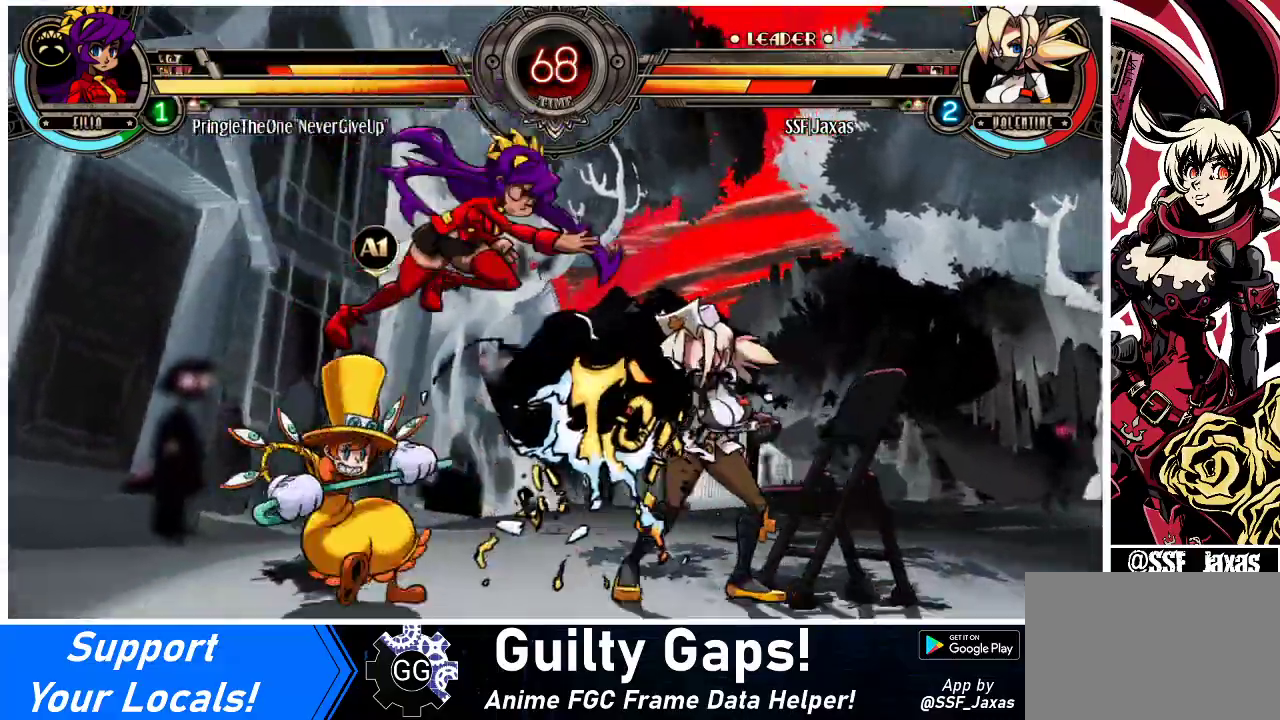
{"buttons": ["DPAD_DOWN", "DPAD_RIGHT"], "events": [[33, "L1", "up"], [300, "L1", "down"], [367, "L1", "up"], [433, "DPAD_DOWN", "down"]]}
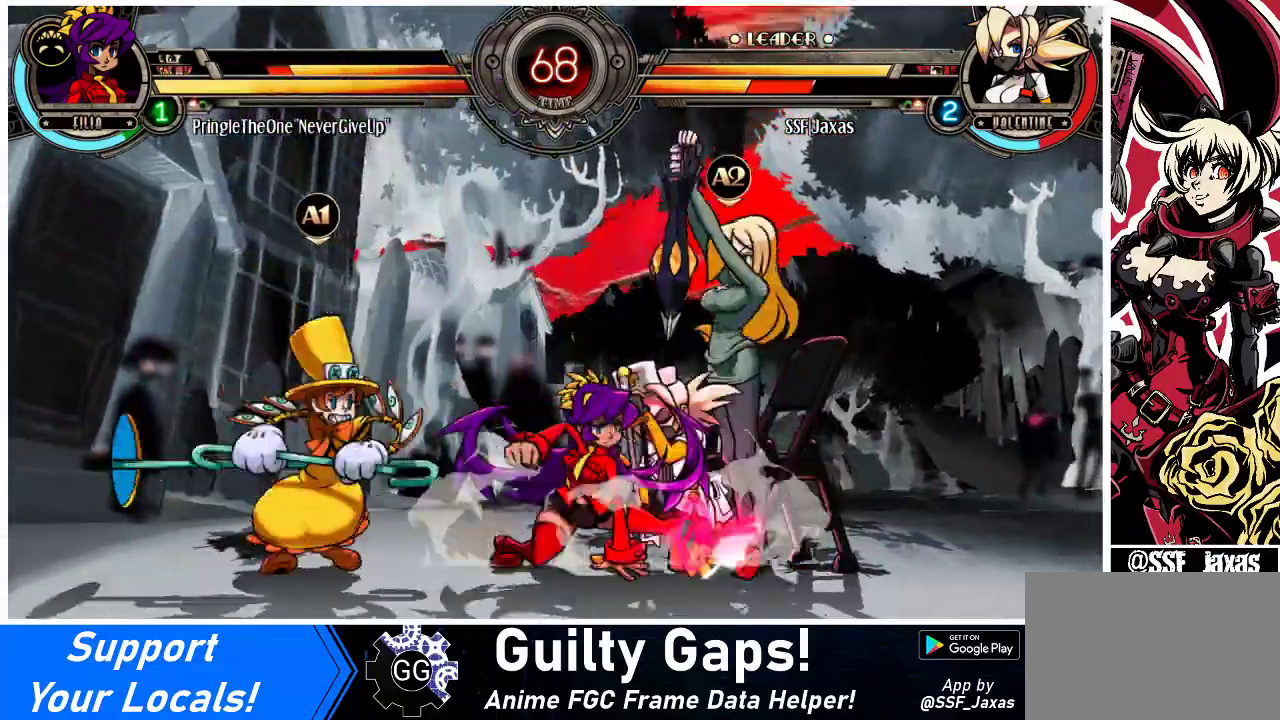
{"buttons": [], "events": [[400, "DPAD_DOWN", "up"], [400, "DPAD_RIGHT", "up"], [433, "DPAD_LEFT", "down"], [500, "DPAD_LEFT", "up"]]}
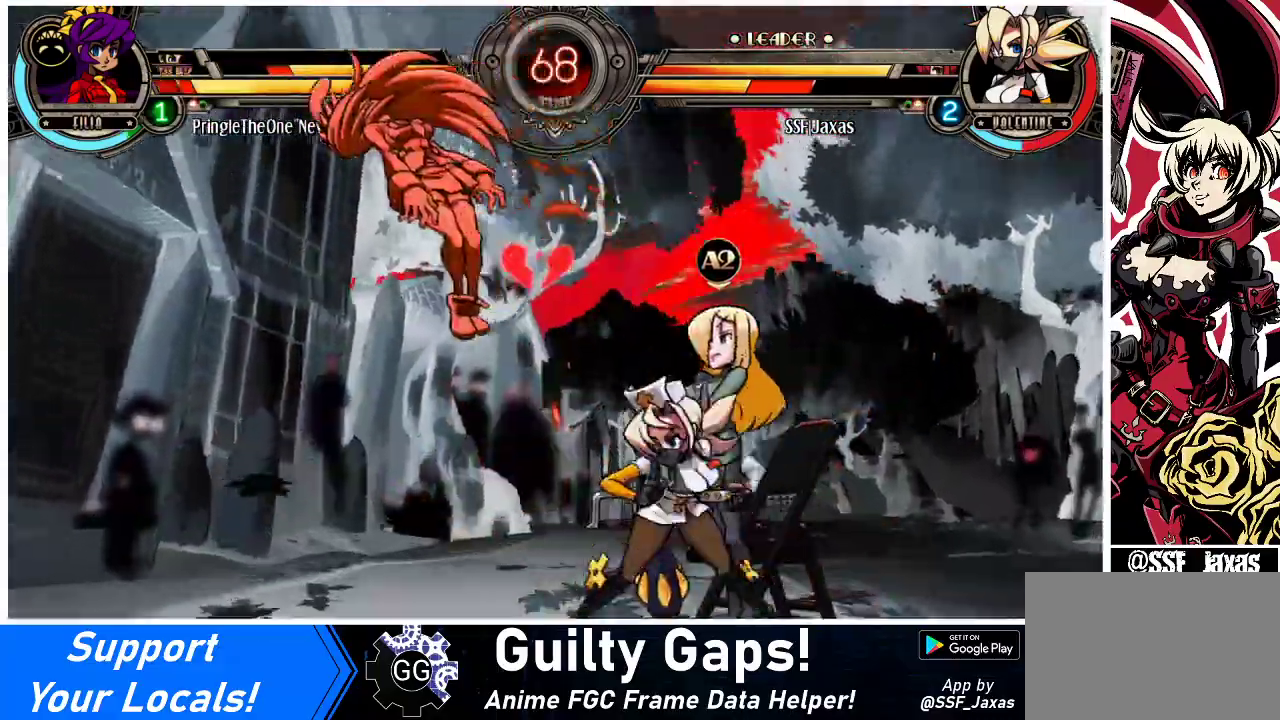
{"buttons": ["CIRCLE", "DPAD_DOWN", "DPAD_LEFT"], "events": [[67, "DPAD_LEFT", "down"], [200, "DPAD_DOWN", "down"], [233, "CROSS", "down"], [300, "CROSS", "up"], [367, "CIRCLE", "down"]]}
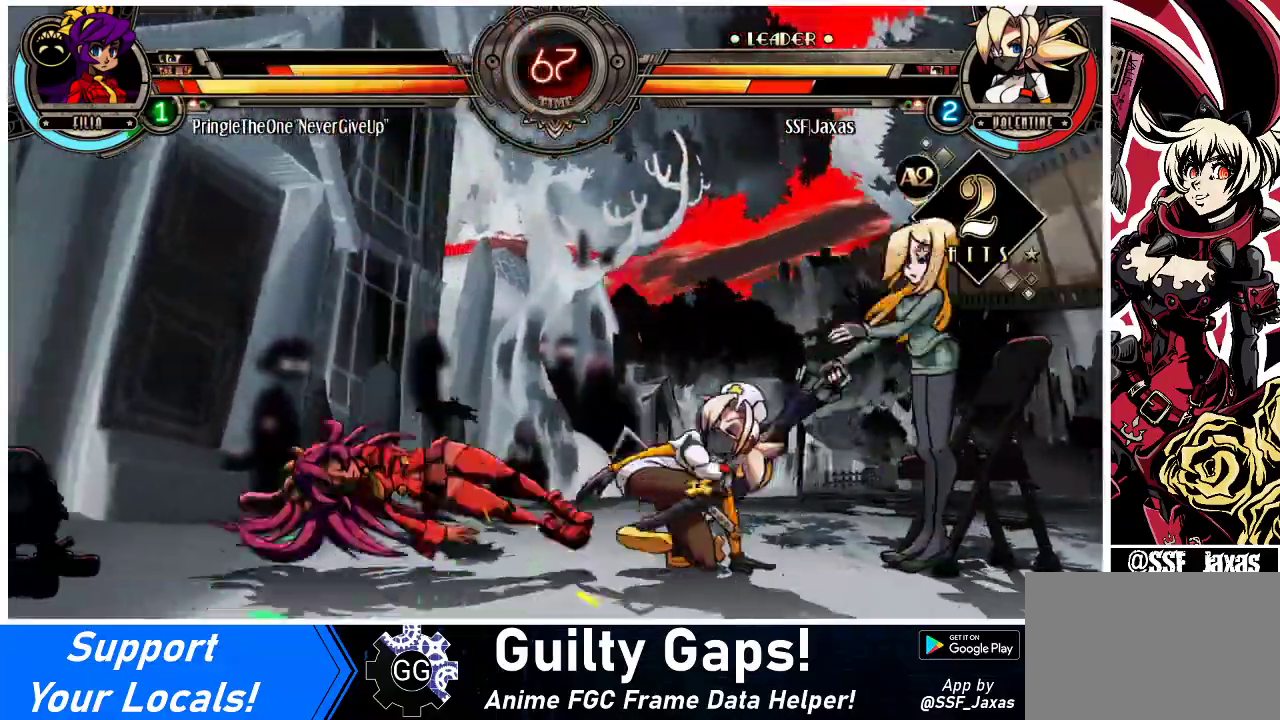
{"buttons": ["DPAD_LEFT"], "events": [[33, "CIRCLE", "up"], [300, "R1", "down"], [467, "R1", "up"], [500, "DPAD_DOWN", "up"]]}
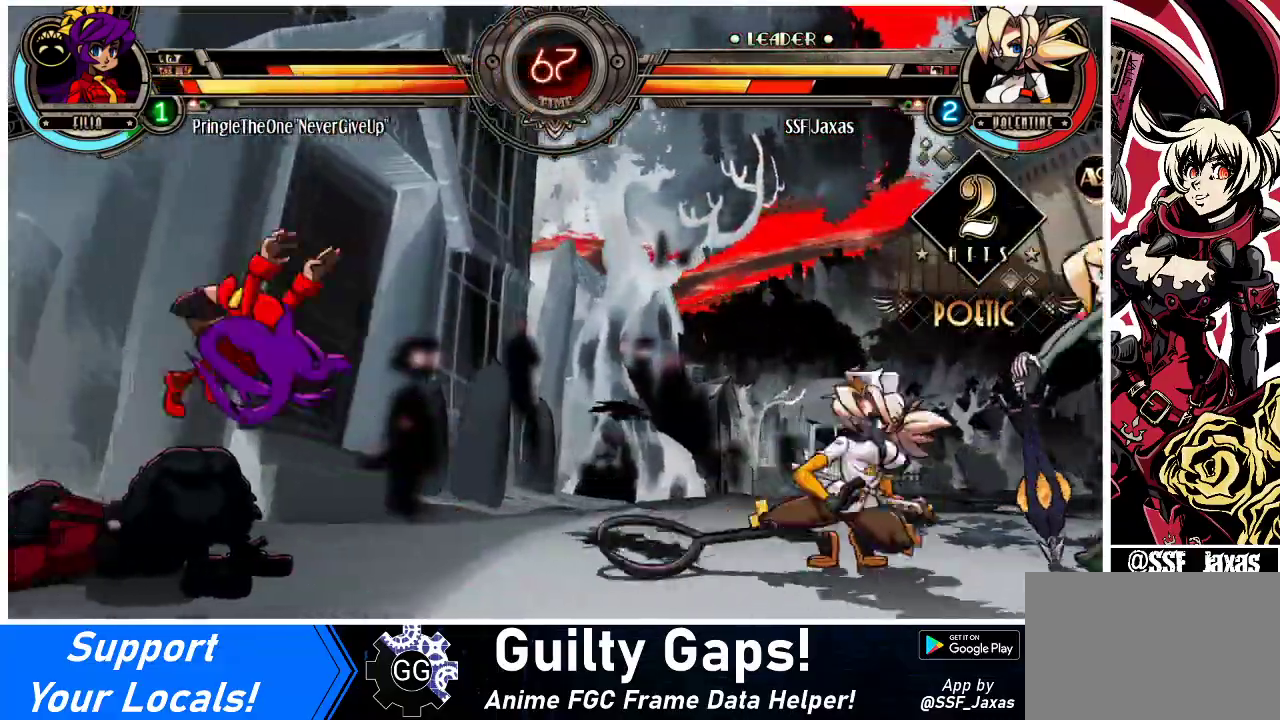
{"buttons": ["DPAD_UP", "DPAD_RIGHT"], "events": [[67, "DPAD_LEFT", "up"], [167, "DPAD_LEFT", "down"], [233, "DPAD_LEFT", "up"], [267, "DPAD_LEFT", "down"], [400, "DPAD_LEFT", "up"], [433, "DPAD_RIGHT", "down"], [467, "DPAD_UP", "down"]]}
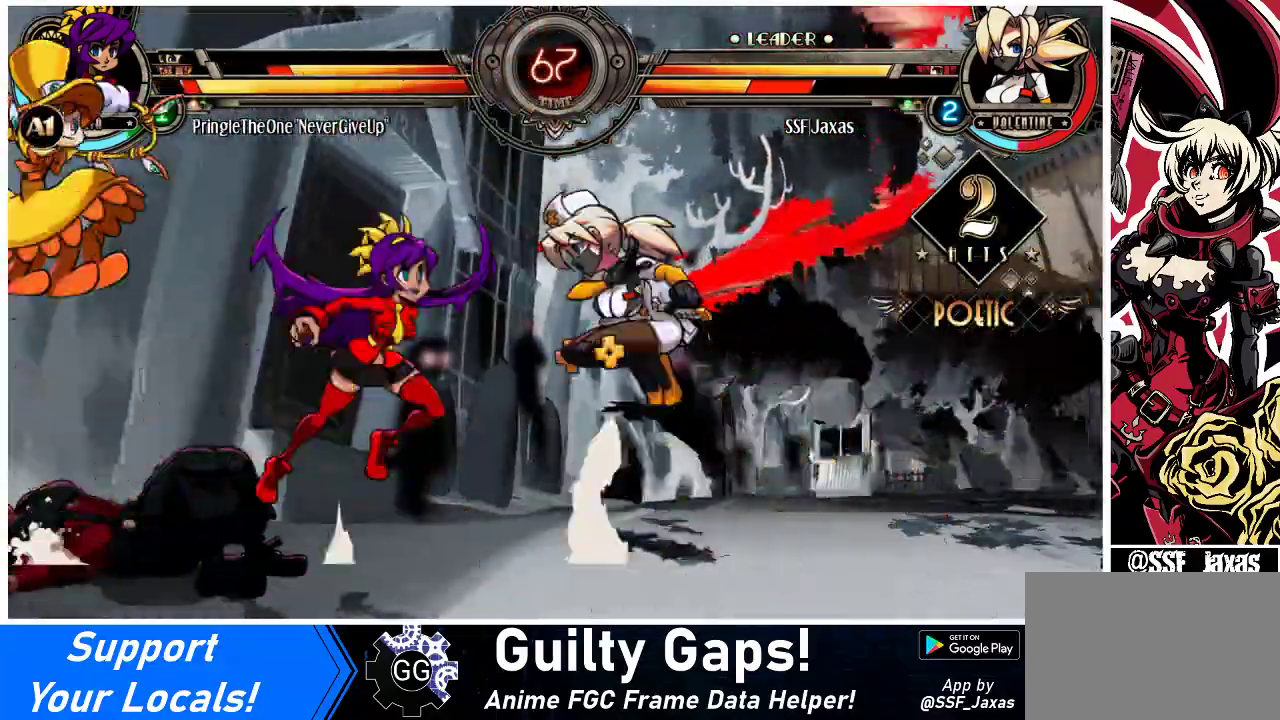
{"buttons": ["DPAD_RIGHT"], "events": [[167, "DPAD_UP", "up"], [367, "DPAD_RIGHT", "up"], [433, "DPAD_RIGHT", "down"]]}
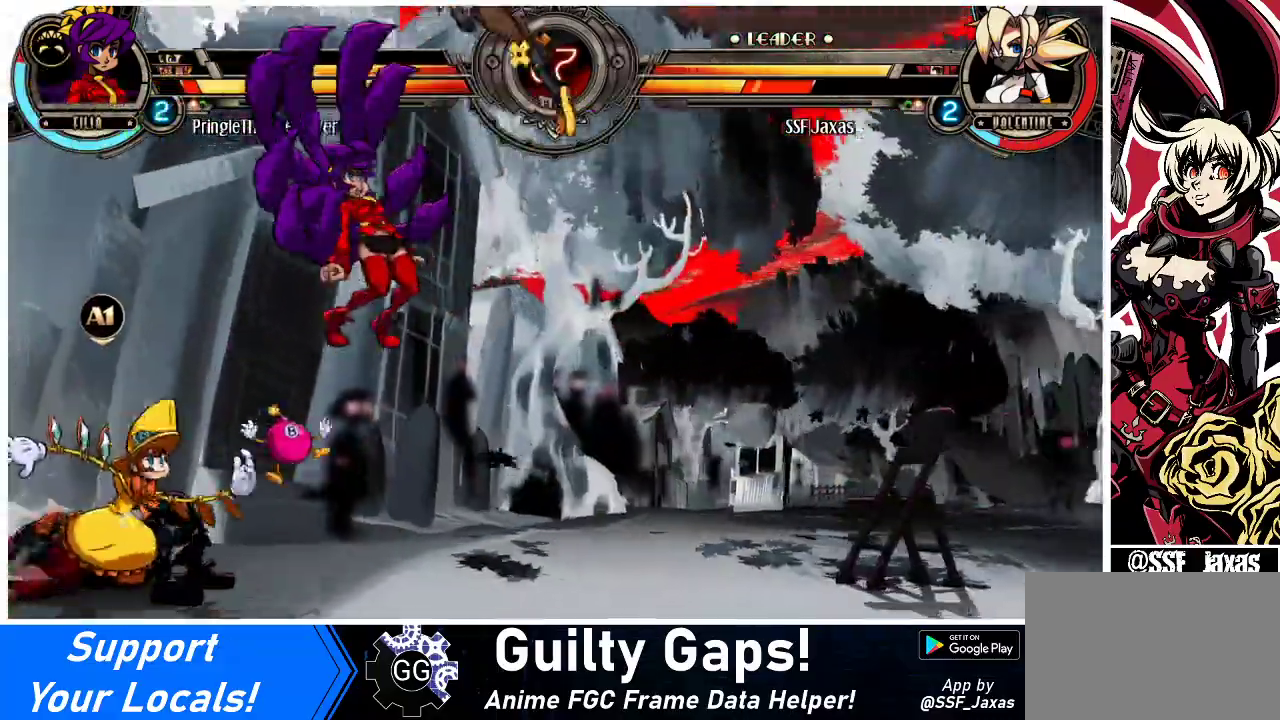
{"buttons": ["SQUARE", "TRIANGLE", "DPAD_RIGHT"], "events": [[133, "DPAD_DOWN", "down"], [133, "SQUARE", "down"], [133, "TRIANGLE", "down"], [233, "TRIANGLE", "up"], [267, "SQUARE", "up"], [300, "DPAD_DOWN", "up"], [400, "SQUARE", "down"], [400, "TRIANGLE", "down"]]}
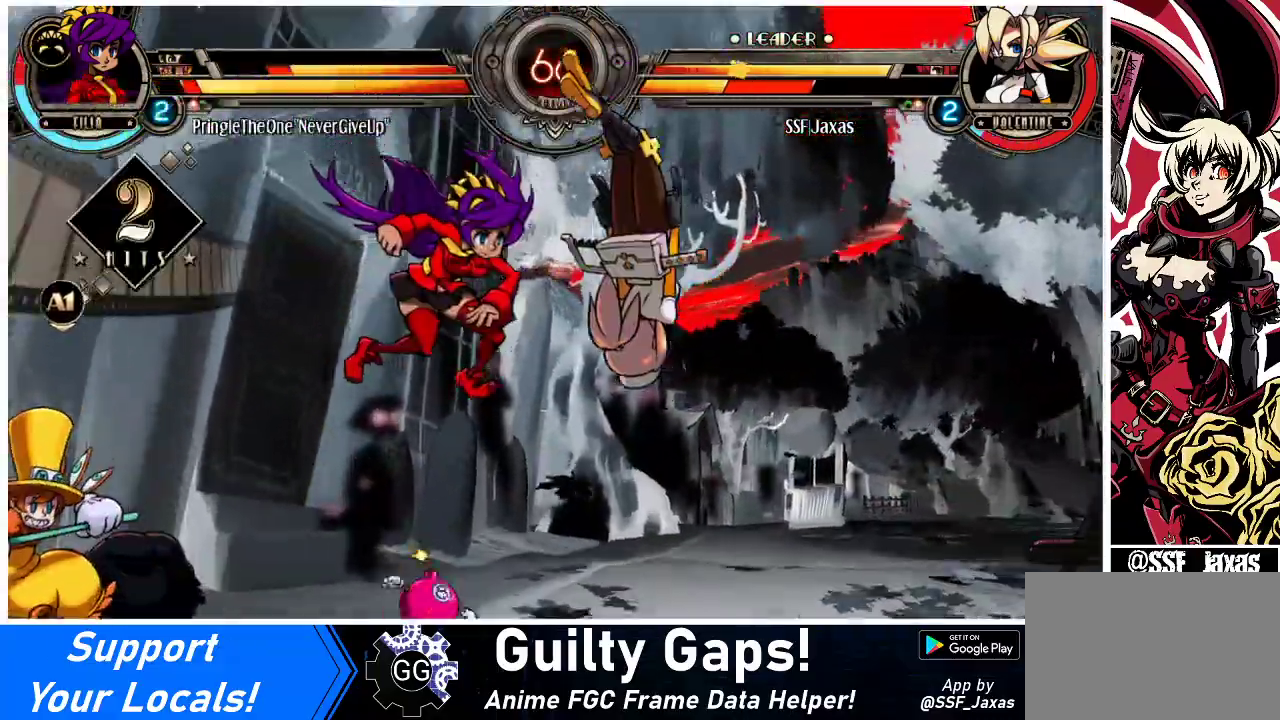
{"buttons": ["SQUARE", "TRIANGLE", "DPAD_RIGHT"], "events": [[33, "SQUARE", "up"], [33, "TRIANGLE", "up"], [200, "TRIANGLE", "down"], [233, "SQUARE", "down"], [367, "SQUARE", "up"], [367, "TRIANGLE", "up"], [500, "SQUARE", "down"], [500, "TRIANGLE", "down"]]}
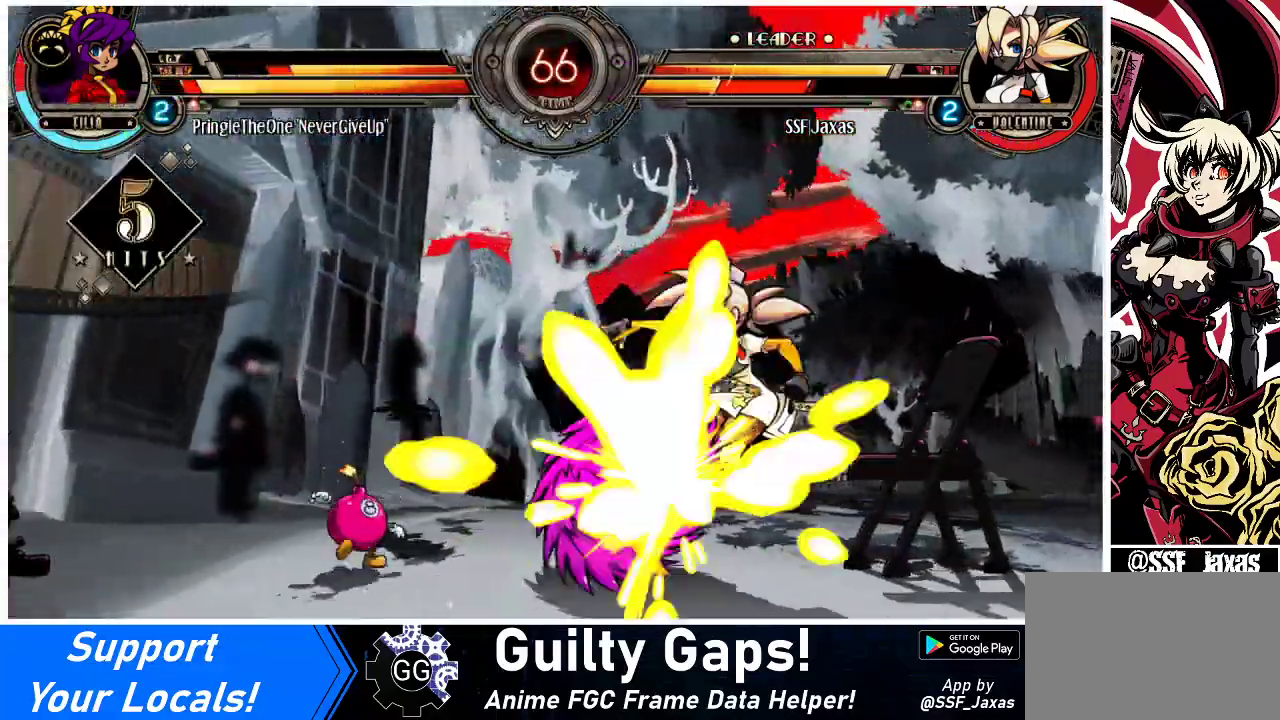
{"buttons": ["DPAD_DOWN", "DPAD_RIGHT"], "events": [[67, "DPAD_DOWN", "down"], [100, "TRIANGLE", "up"], [133, "SQUARE", "up"], [200, "DPAD_DOWN", "up"], [267, "SQUARE", "down"], [267, "TRIANGLE", "down"], [400, "DPAD_DOWN", "down"], [400, "SQUARE", "up"], [400, "TRIANGLE", "up"]]}
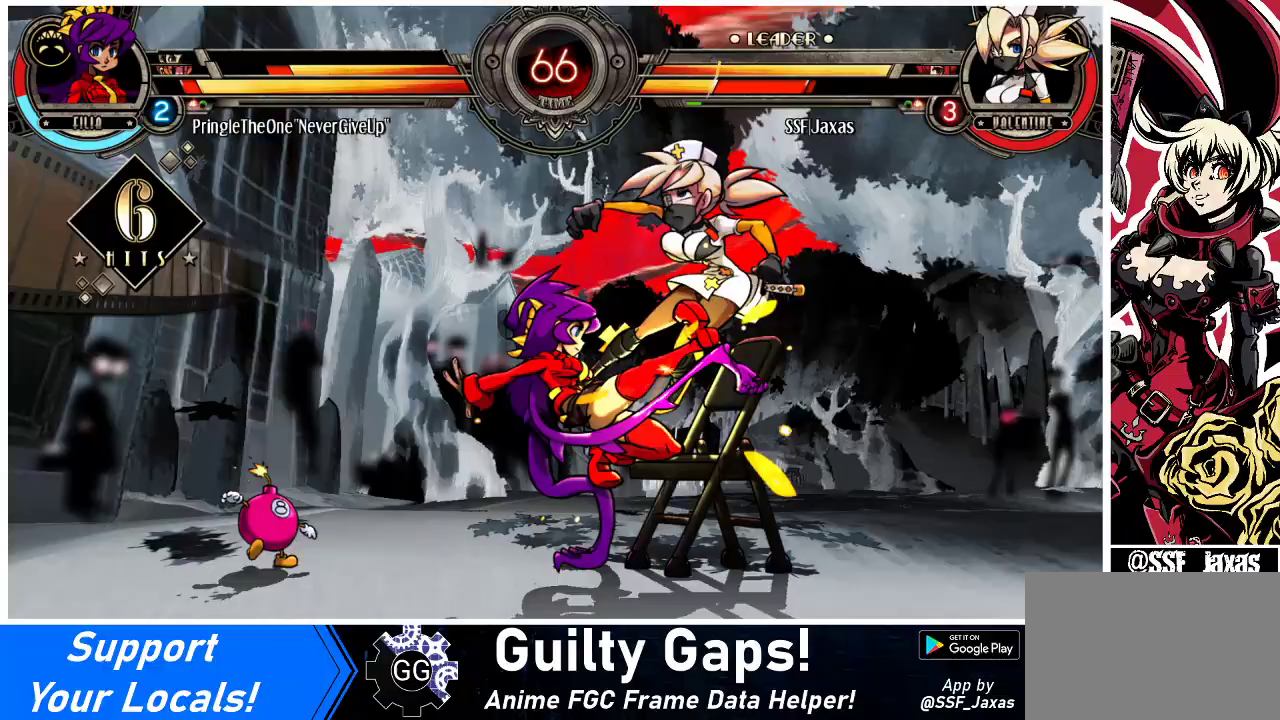
{"buttons": ["DPAD_UP", "DPAD_RIGHT"], "events": [[133, "DPAD_DOWN", "up"], [133, "DPAD_UP", "down"], [267, "DPAD_UP", "up"], [367, "DPAD_UP", "down"]]}
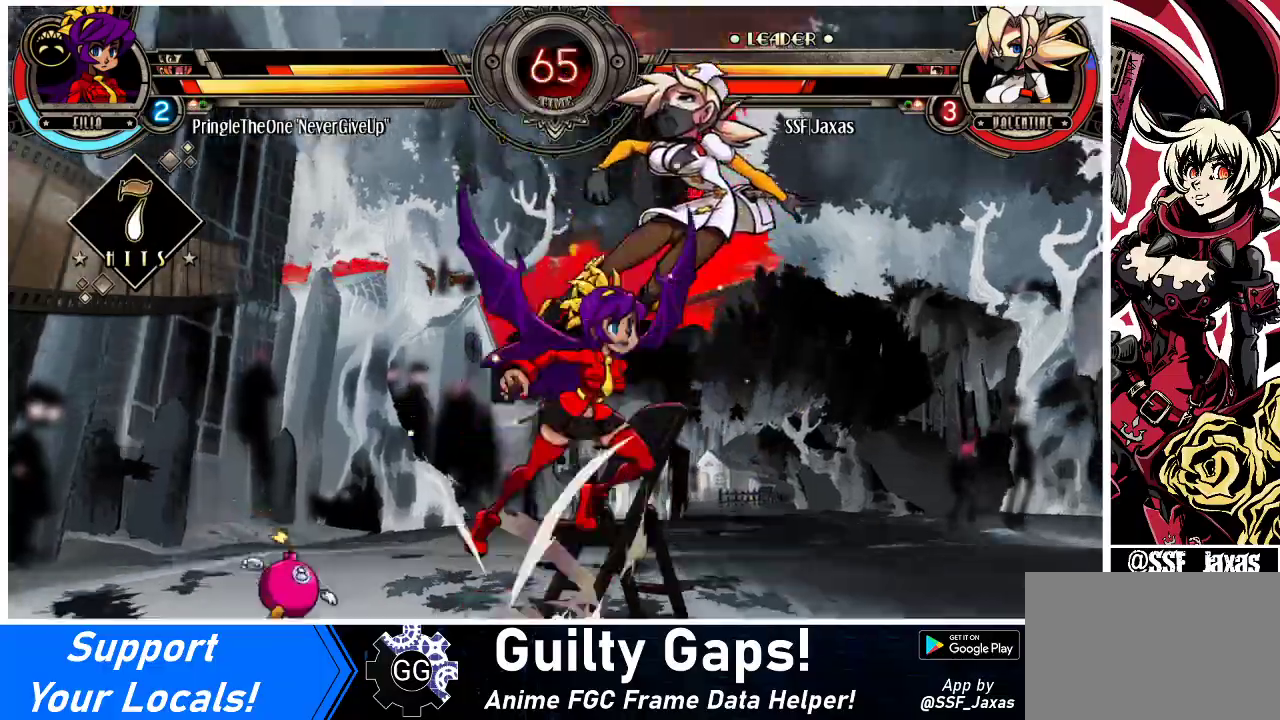
{"buttons": ["DPAD_RIGHT"], "events": [[33, "DPAD_UP", "up"]]}
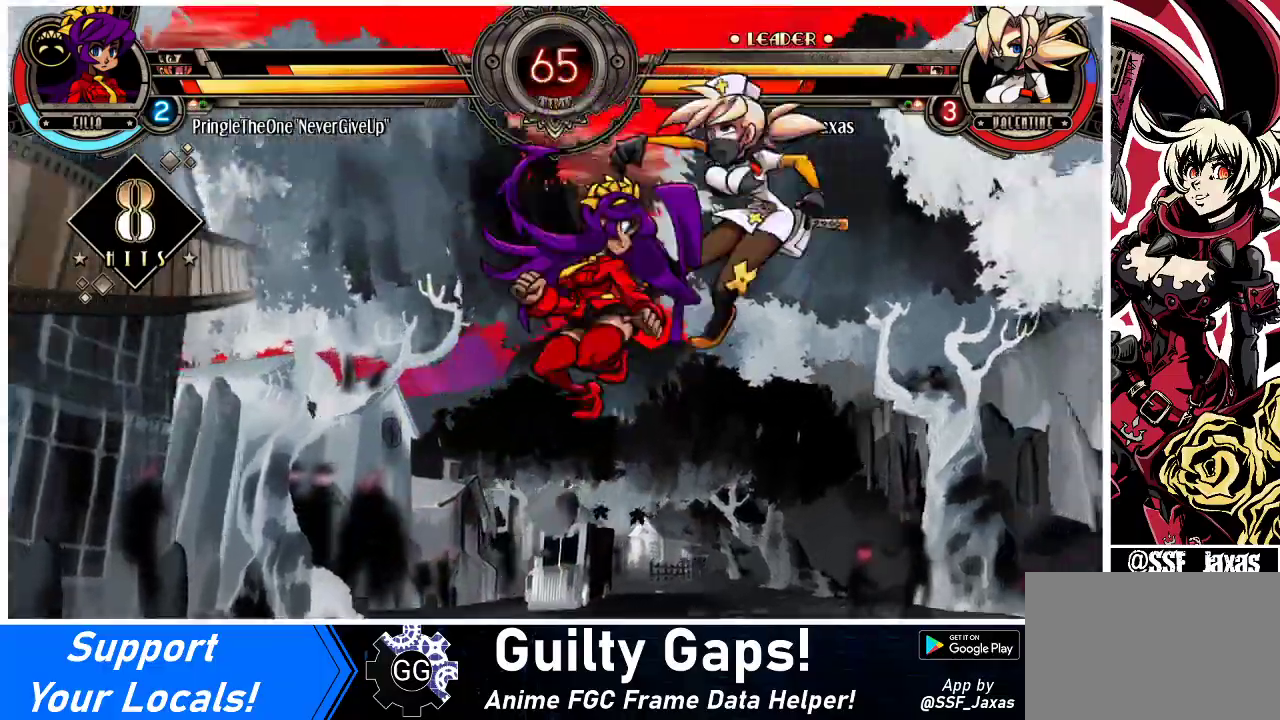
{"buttons": ["DPAD_RIGHT"], "events": []}
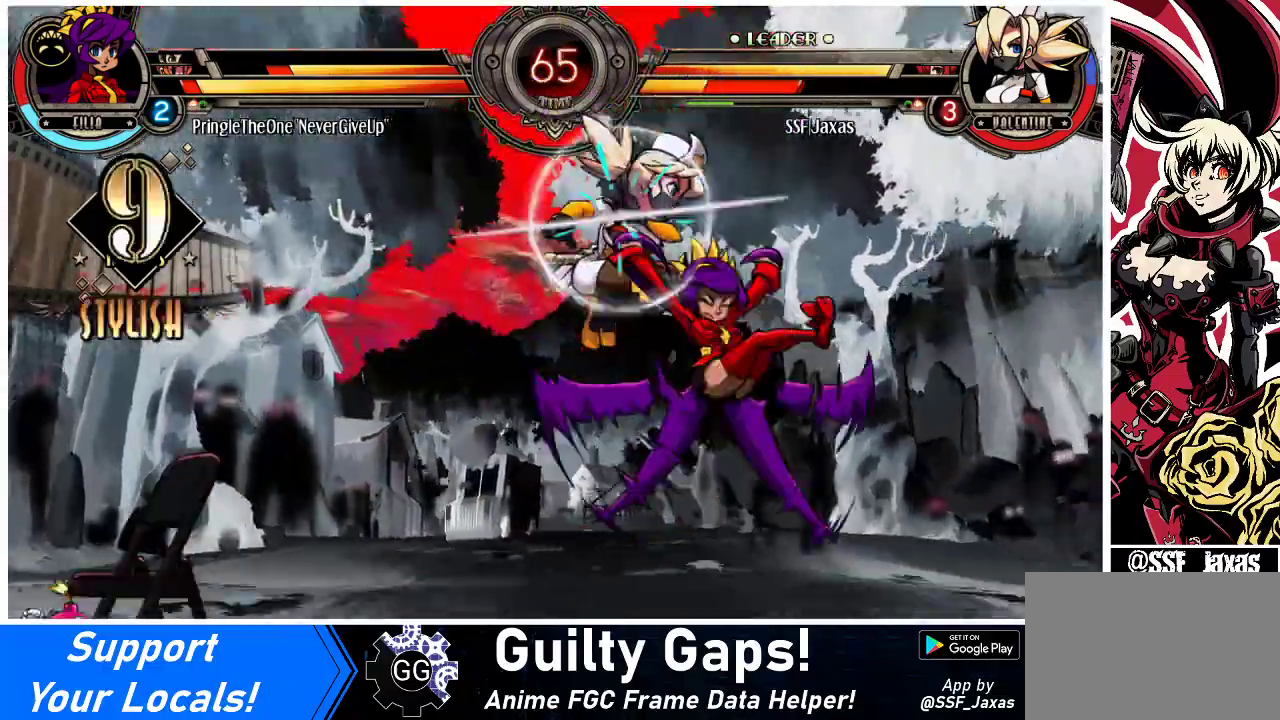
{"buttons": ["DPAD_LEFT"], "events": [[100, "DPAD_DOWN", "down"], [133, "DPAD_LEFT", "down"], [133, "DPAD_RIGHT", "up"], [500, "DPAD_DOWN", "up"]]}
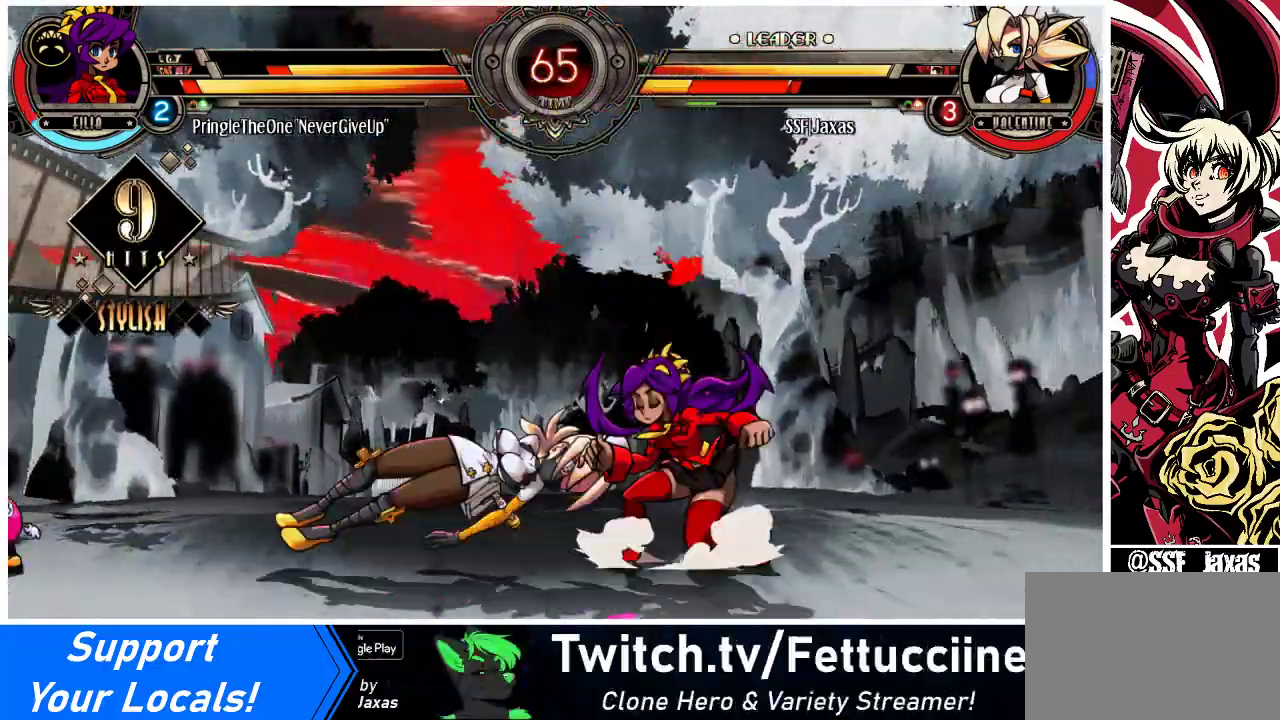
{"buttons": ["DPAD_DOWN", "DPAD_LEFT"], "events": [[133, "DPAD_DOWN", "down"], [167, "SQUARE", "down"], [300, "SQUARE", "up"]]}
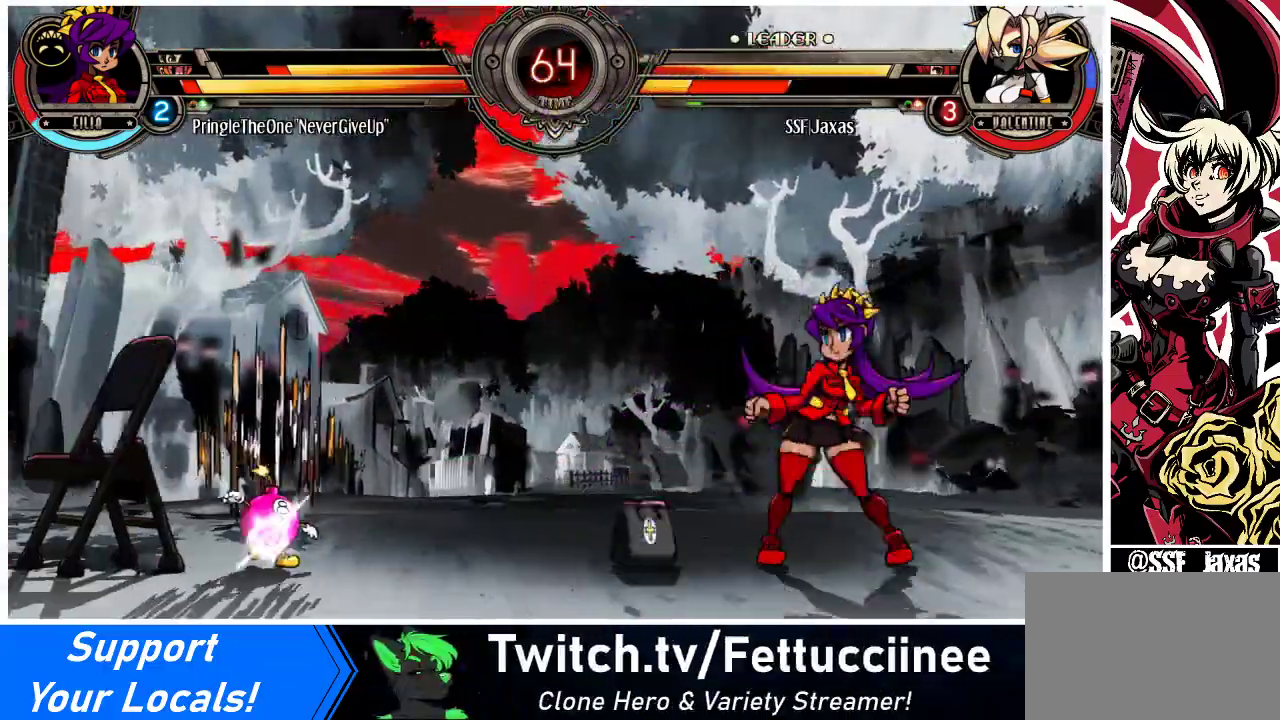
{"buttons": ["DPAD_DOWN", "DPAD_LEFT"], "events": []}
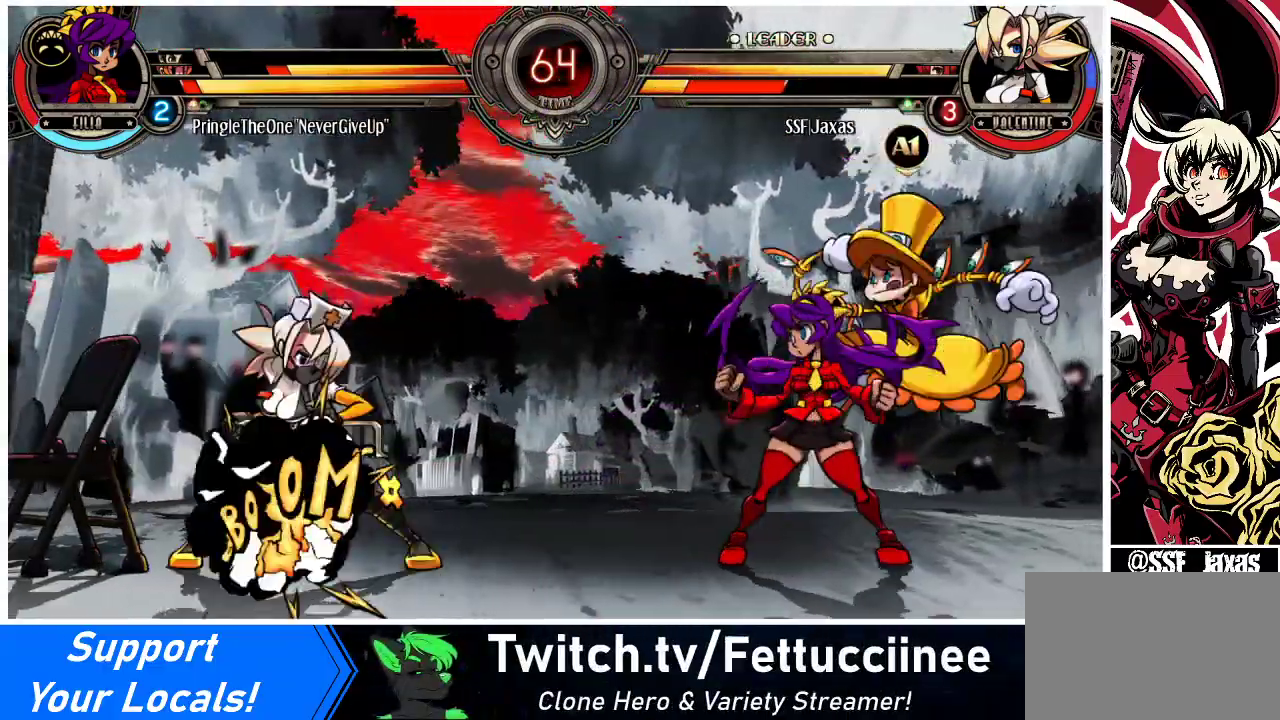
{"buttons": ["DPAD_LEFT"], "events": [[33, "DPAD_DOWN", "up"], [33, "DPAD_LEFT", "up"], [33, "DPAD_RIGHT", "down"], [100, "CIRCLE", "down"], [100, "TRIANGLE", "down"], [133, "CIRCLE", "up"], [167, "TRIANGLE", "up"], [233, "DPAD_LEFT", "down"], [233, "DPAD_RIGHT", "up"]]}
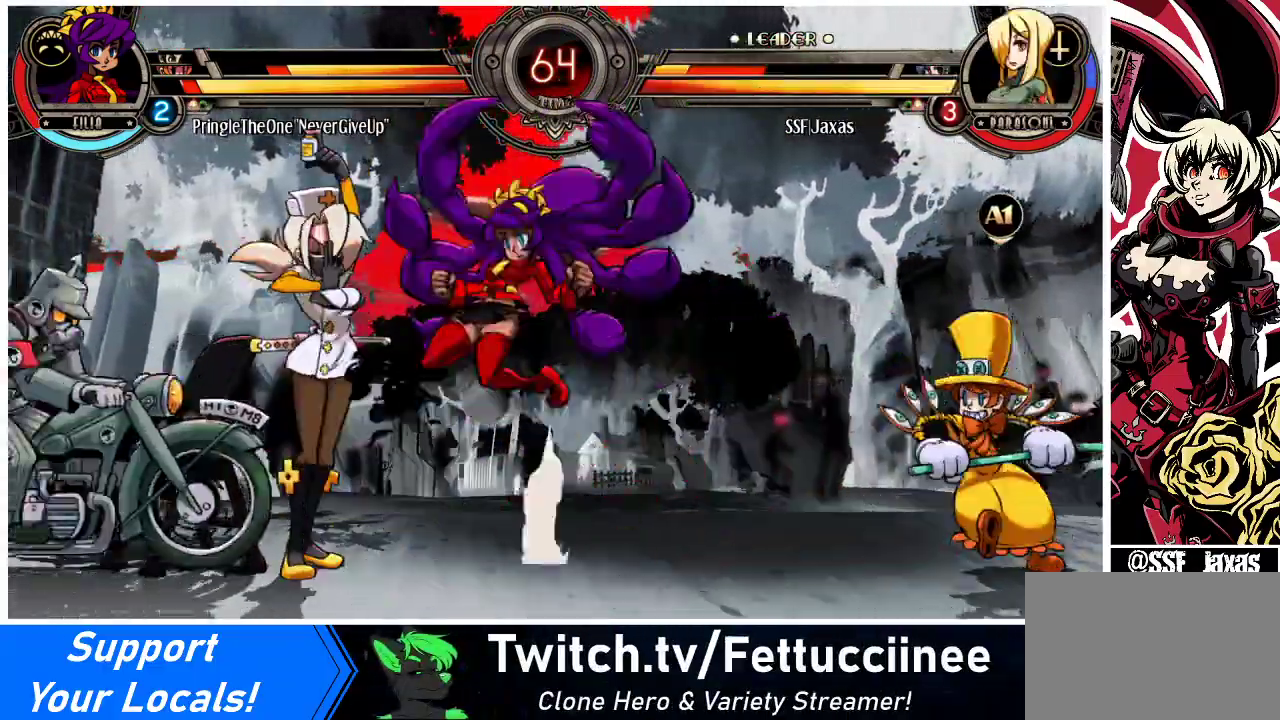
{"buttons": ["DPAD_LEFT"], "events": [[200, "DPAD_DOWN", "down"], [367, "DPAD_DOWN", "up"]]}
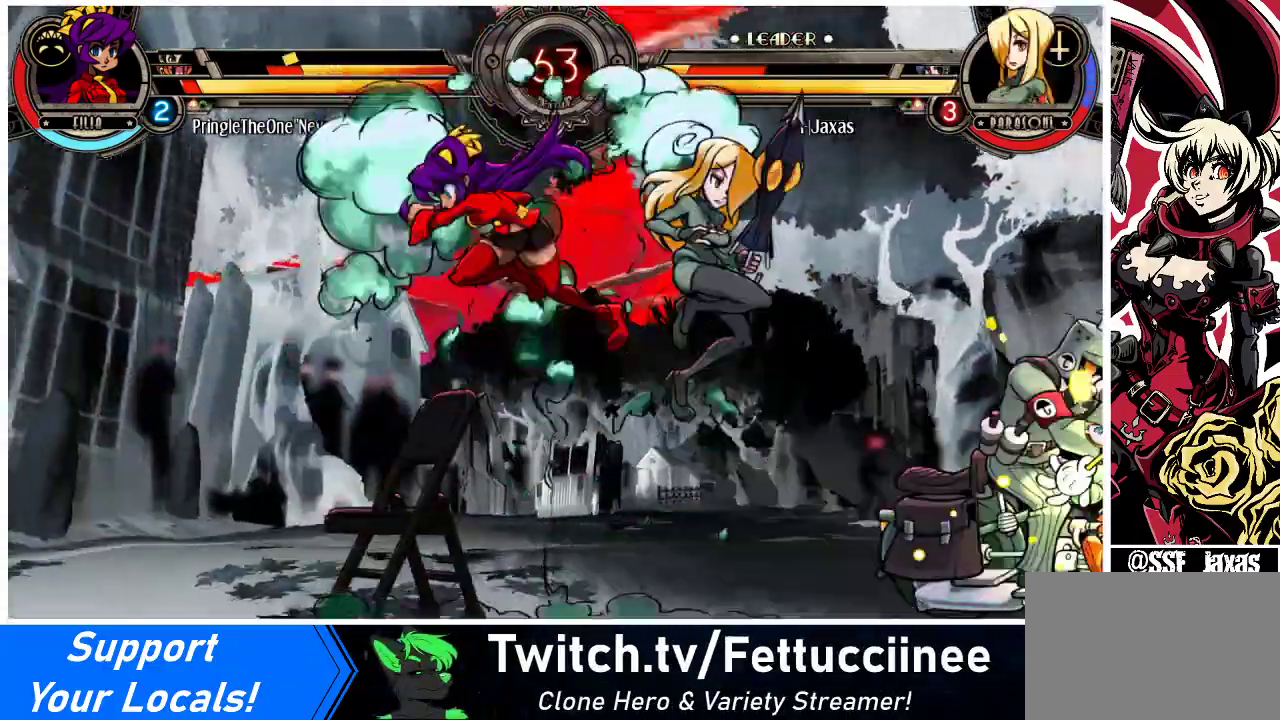
{"buttons": ["DPAD_DOWN", "DPAD_RIGHT"], "events": [[33, "DPAD_LEFT", "up"], [67, "DPAD_RIGHT", "down"], [133, "DPAD_DOWN", "down"]]}
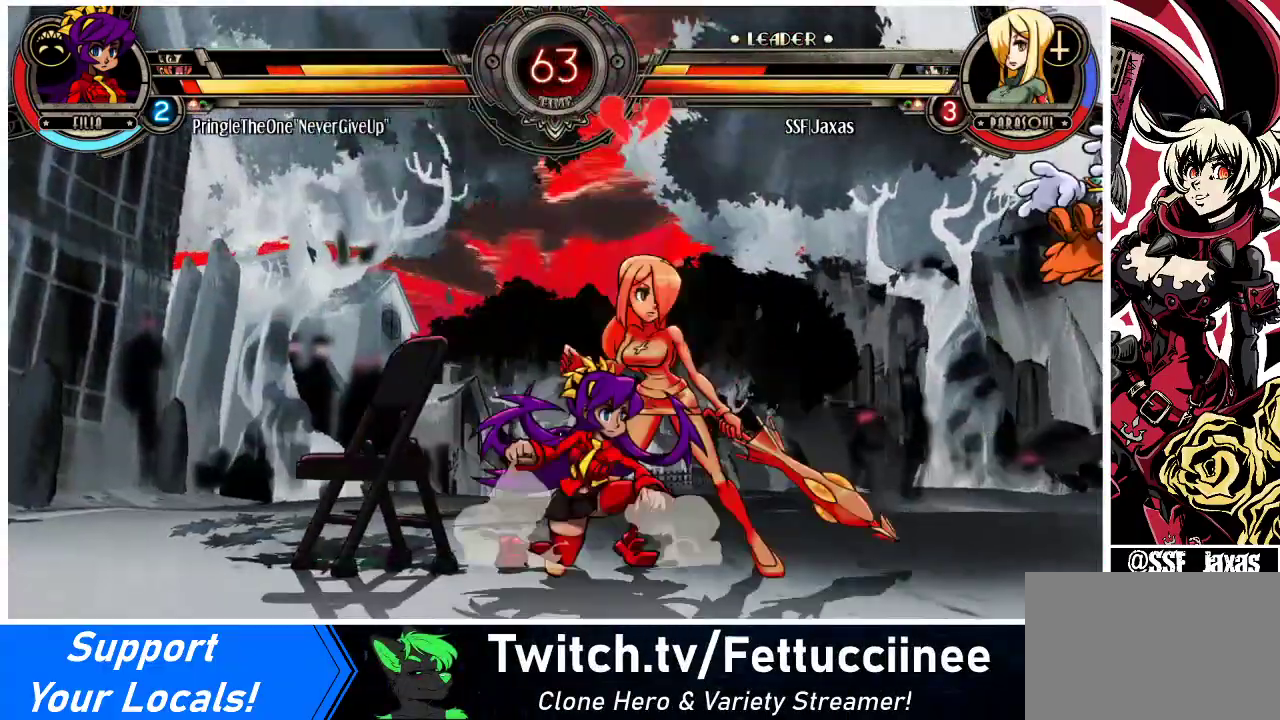
{"buttons": ["SQUARE", "TRIANGLE", "DPAD_DOWN", "DPAD_RIGHT"], "events": [[500, "SQUARE", "down"], [500, "TRIANGLE", "down"]]}
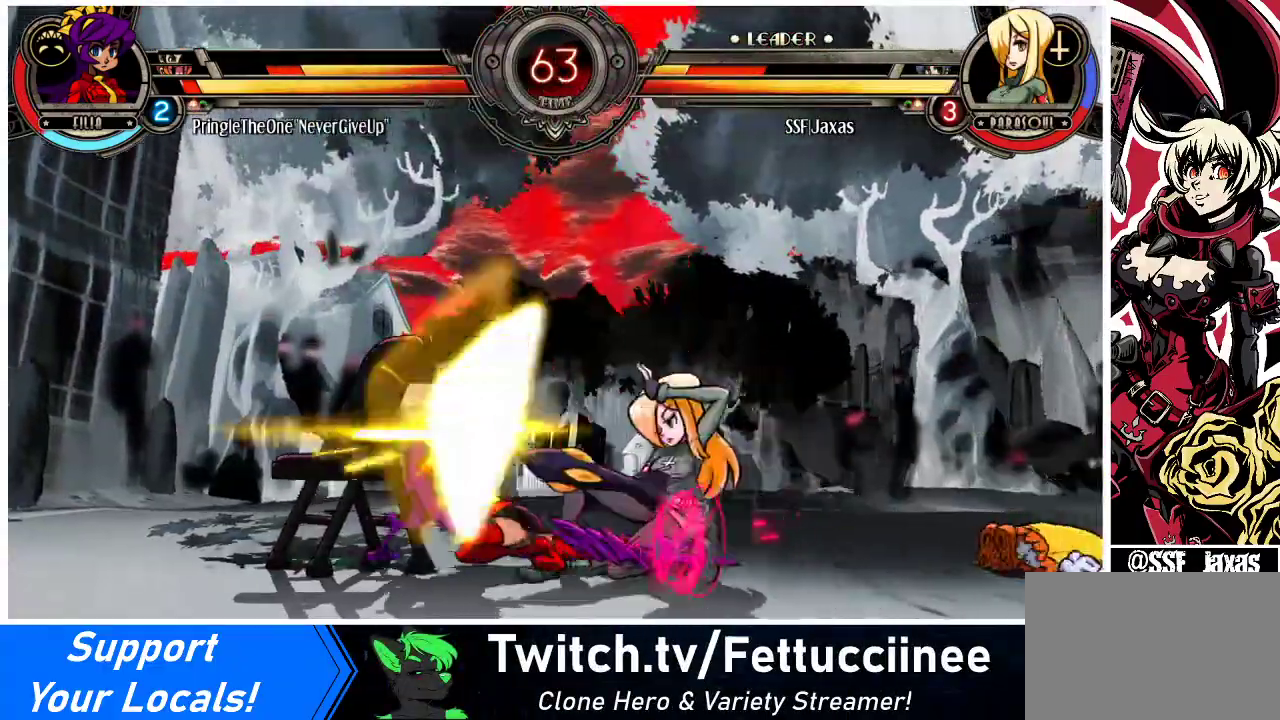
{"buttons": ["DPAD_DOWN", "DPAD_RIGHT"], "events": [[100, "SQUARE", "up"], [100, "TRIANGLE", "up"]]}
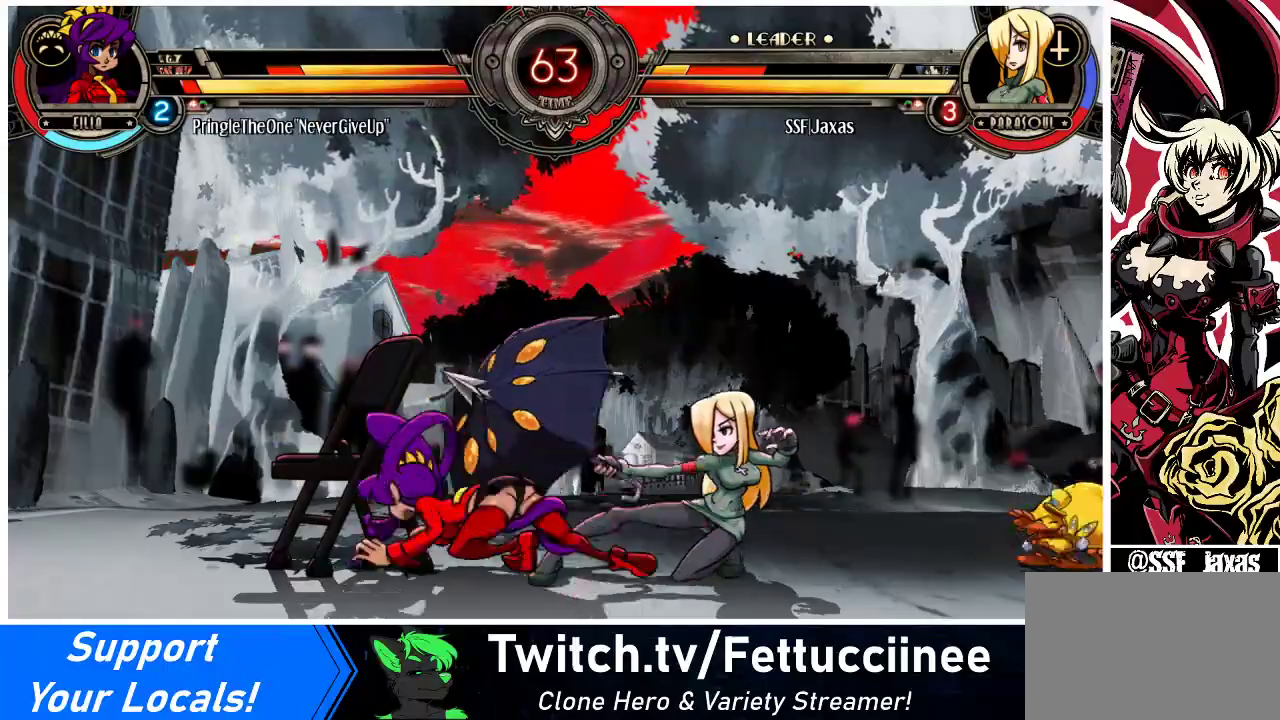
{"buttons": ["DPAD_DOWN", "DPAD_RIGHT"], "events": [[33, "TRIANGLE", "down"], [133, "TRIANGLE", "up"], [200, "TRIANGLE", "down"], [300, "TRIANGLE", "up"], [367, "TRIANGLE", "down"], [500, "TRIANGLE", "up"]]}
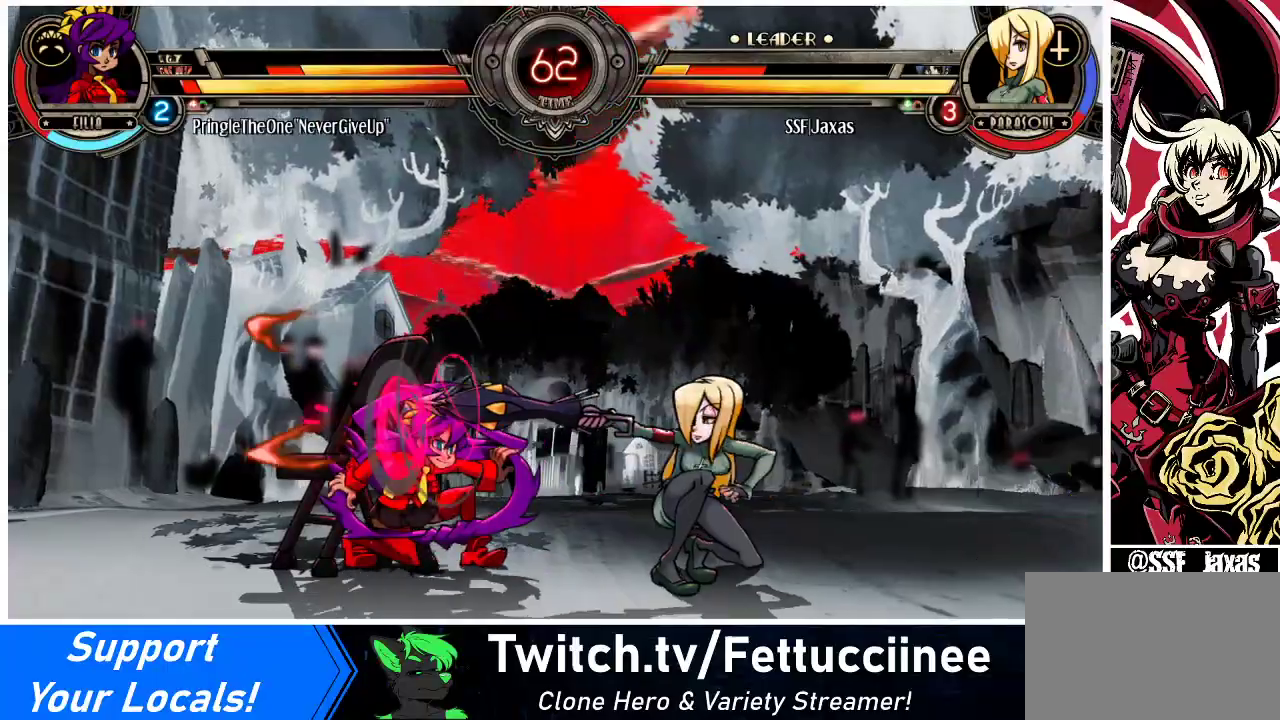
{"buttons": [], "events": [[133, "DPAD_DOWN", "up"], [200, "R1", "down"], [333, "R1", "up"], [500, "DPAD_RIGHT", "up"]]}